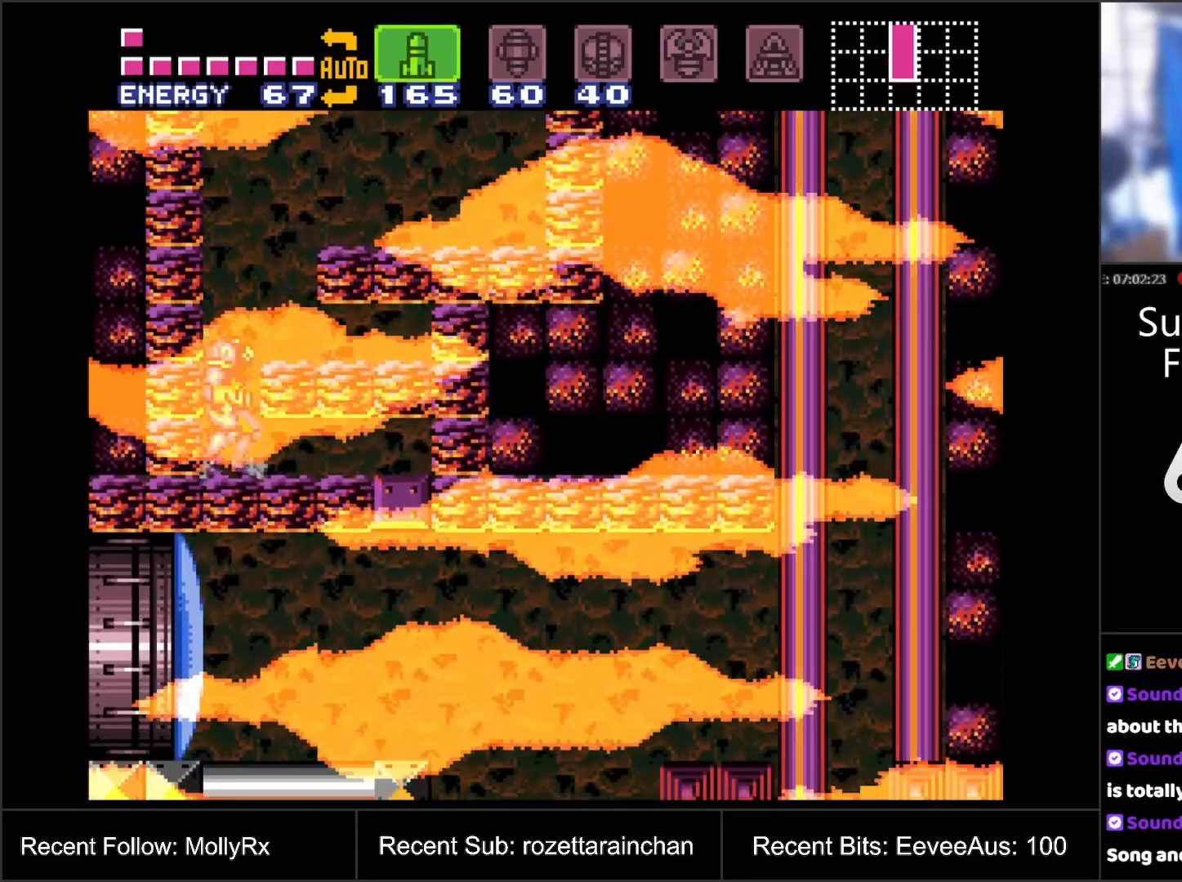
Gameplay with a controller (Nintendo layout); each line is a JSON object with the inputs held at the frame after it. "events" lists button and stick changes between this image and that frame as [ms after this image, input, new state], when the widget could be followed in between. Not read: L3 R3.
{"buttons": ["L1"], "events": [[33, "X", "down"], [100, "X", "up"], [350, "L1", "down"]]}
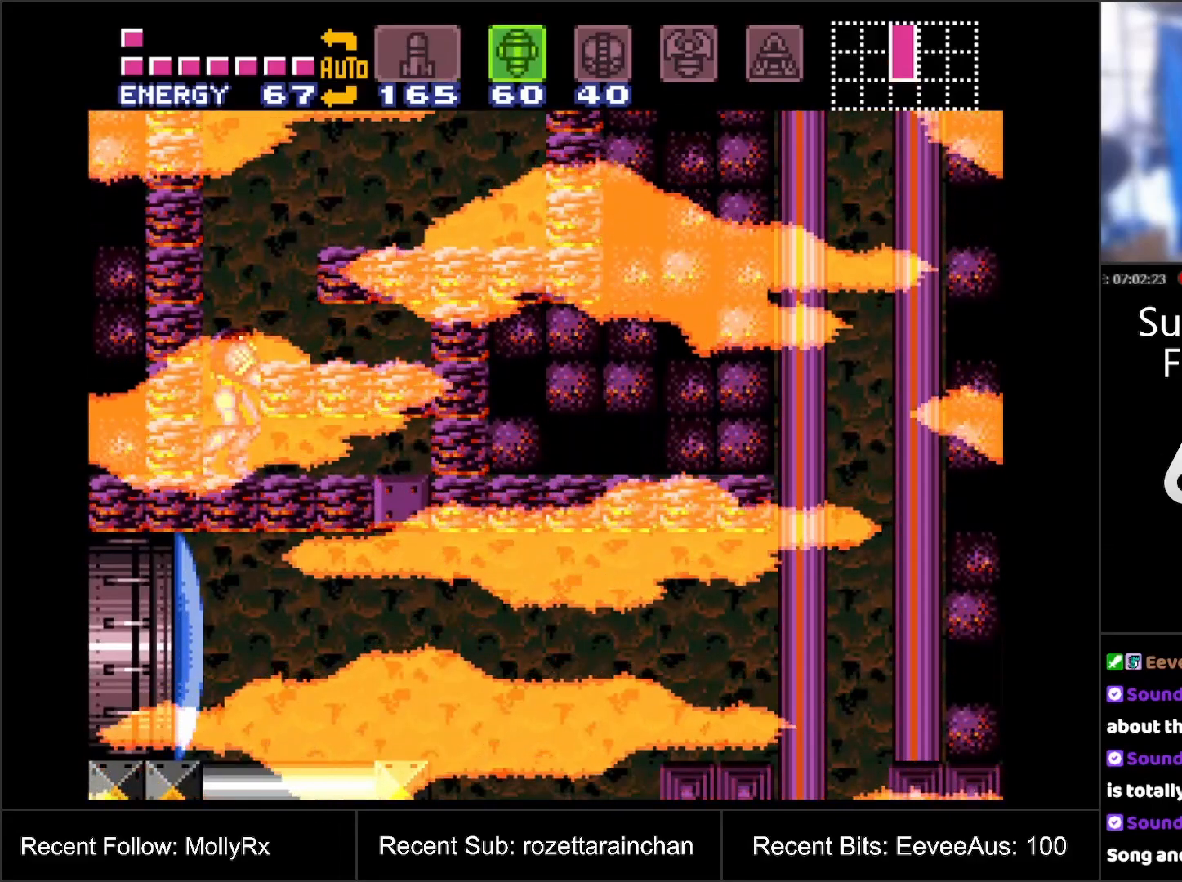
{"buttons": ["L1"], "events": [[133, "B", "down"], [150, "B", "up"], [283, "DPAD_DOWN", "down"], [350, "DPAD_DOWN", "up"]]}
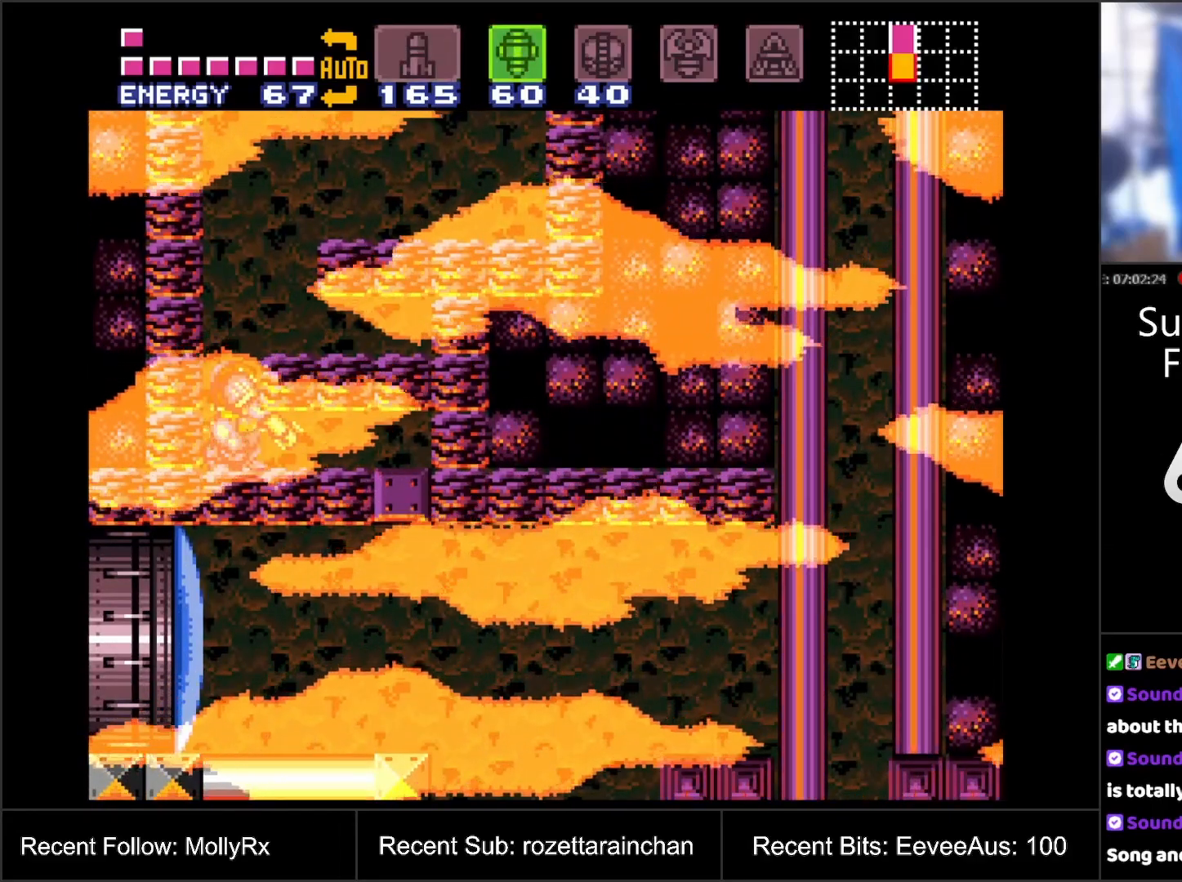
{"buttons": ["L1"], "events": [[333, "Y", "down"], [433, "Y", "up"]]}
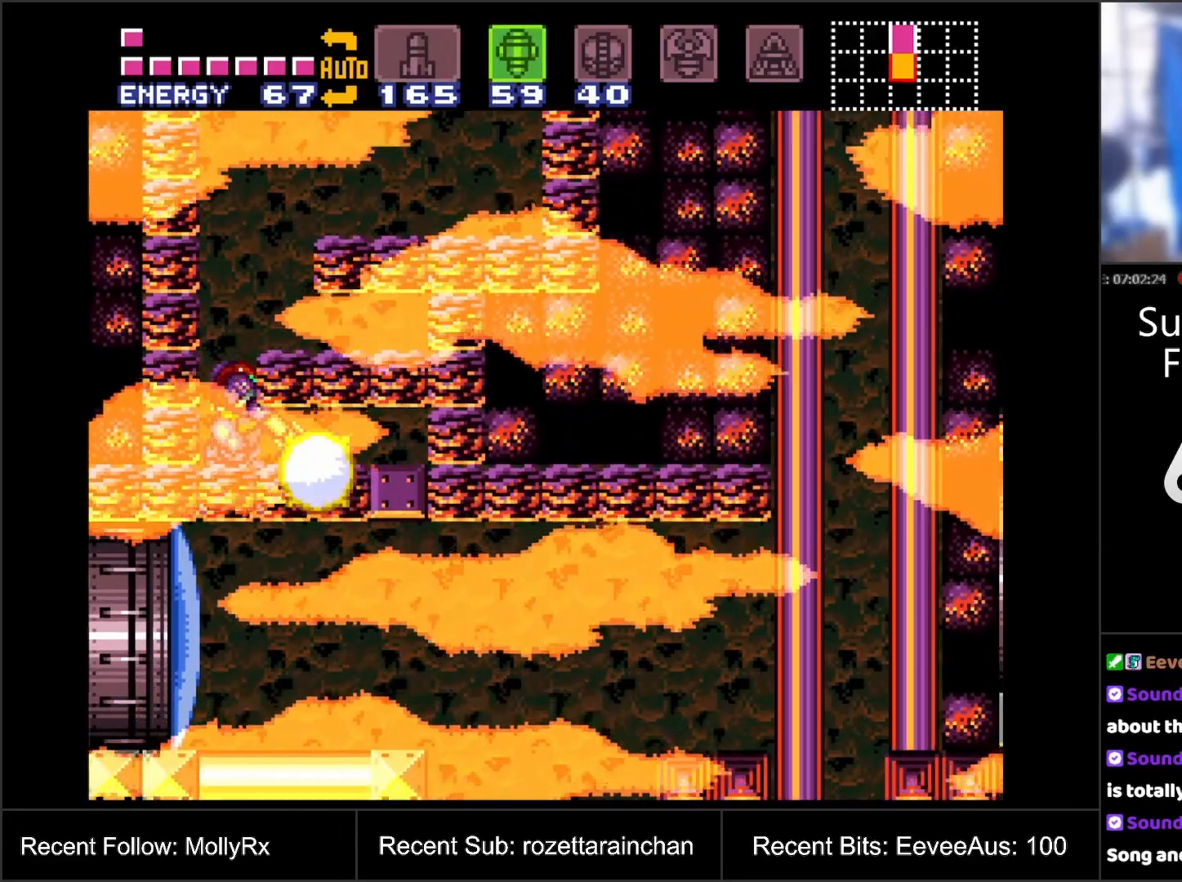
{"buttons": ["L1"], "events": [[33, "DPAD_RIGHT", "down"], [233, "DPAD_RIGHT", "up"], [383, "DPAD_DOWN", "down"], [500, "DPAD_DOWN", "up"]]}
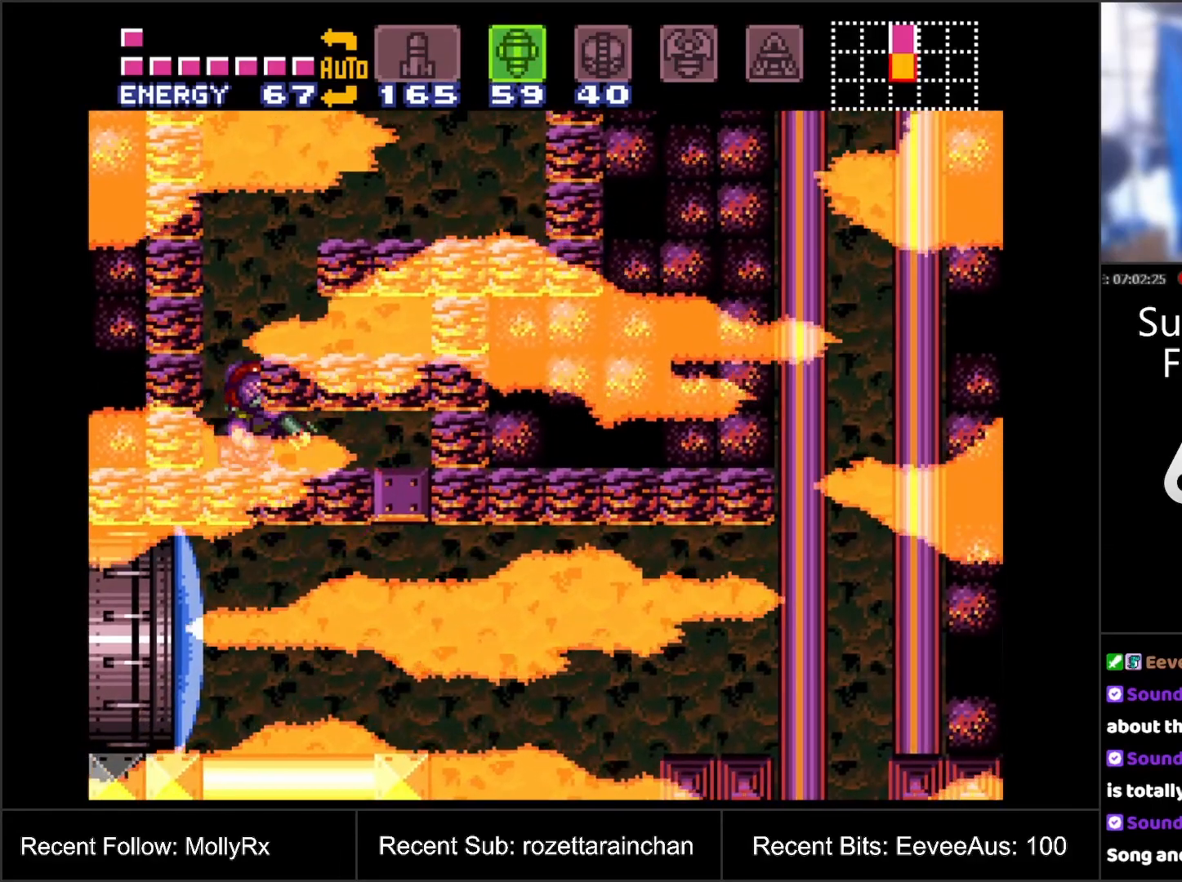
{"buttons": [], "events": [[67, "Y", "down"], [200, "Y", "up"], [467, "L1", "up"]]}
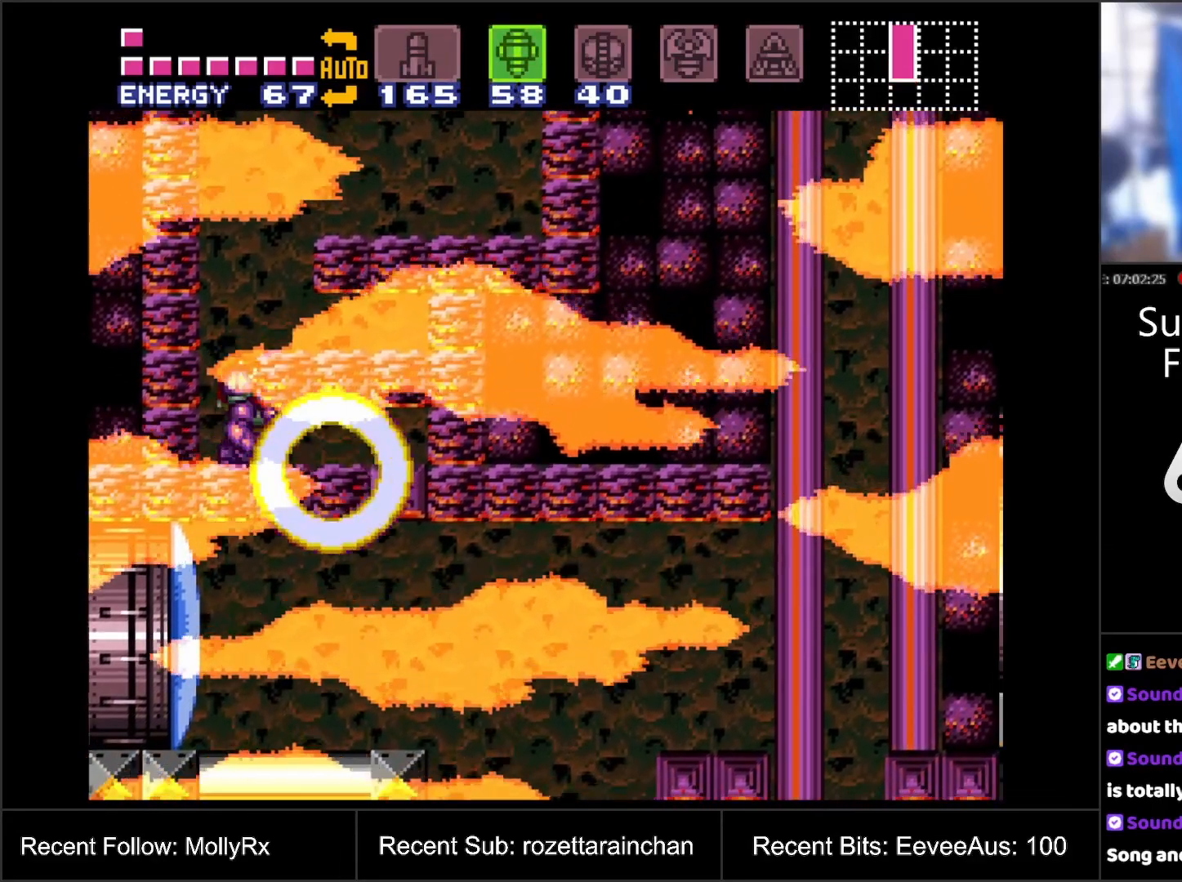
{"buttons": [], "events": [[317, "DPAD_DOWN", "down"], [383, "DPAD_DOWN", "up"]]}
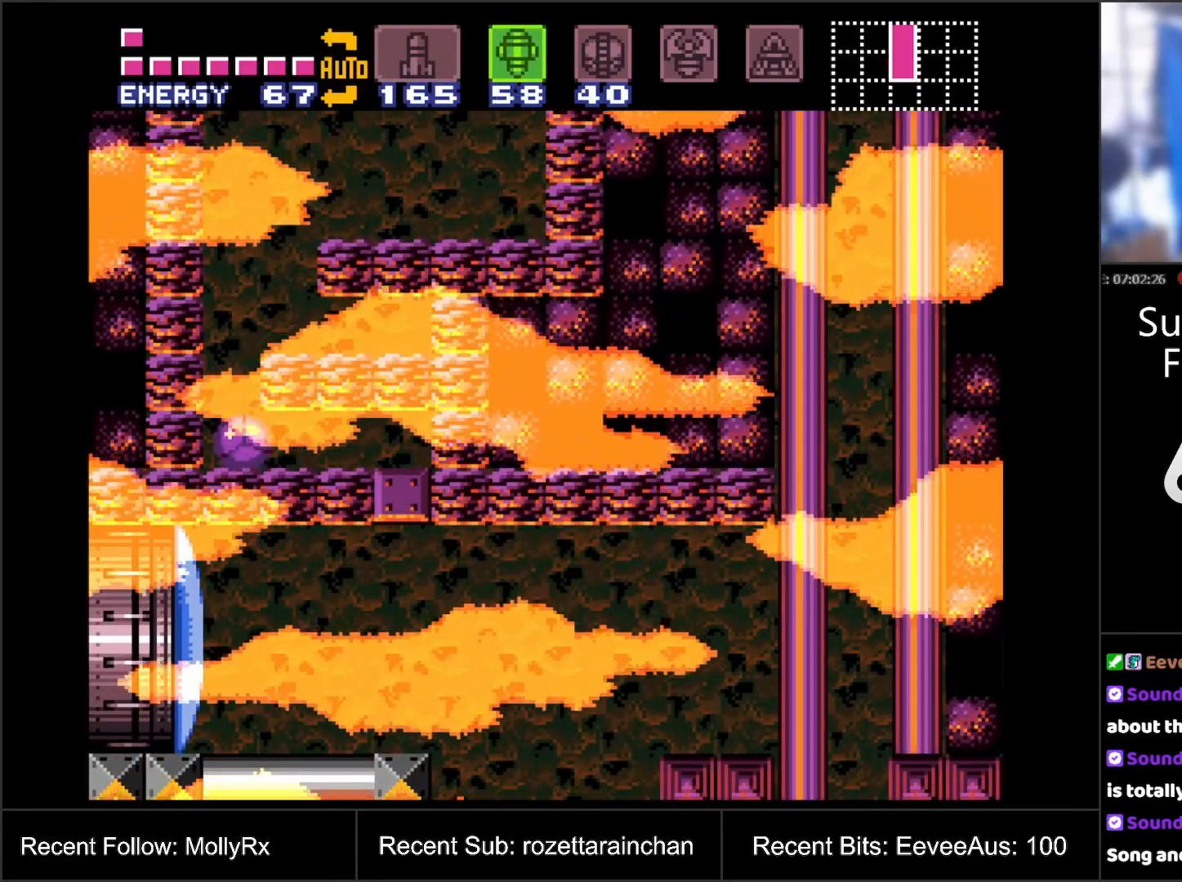
{"buttons": ["B"], "events": [[100, "DPAD_RIGHT", "down"], [233, "DPAD_RIGHT", "up"], [267, "B", "down"], [283, "DPAD_UP", "down"], [367, "B", "up"], [450, "B", "down"], [467, "DPAD_UP", "up"]]}
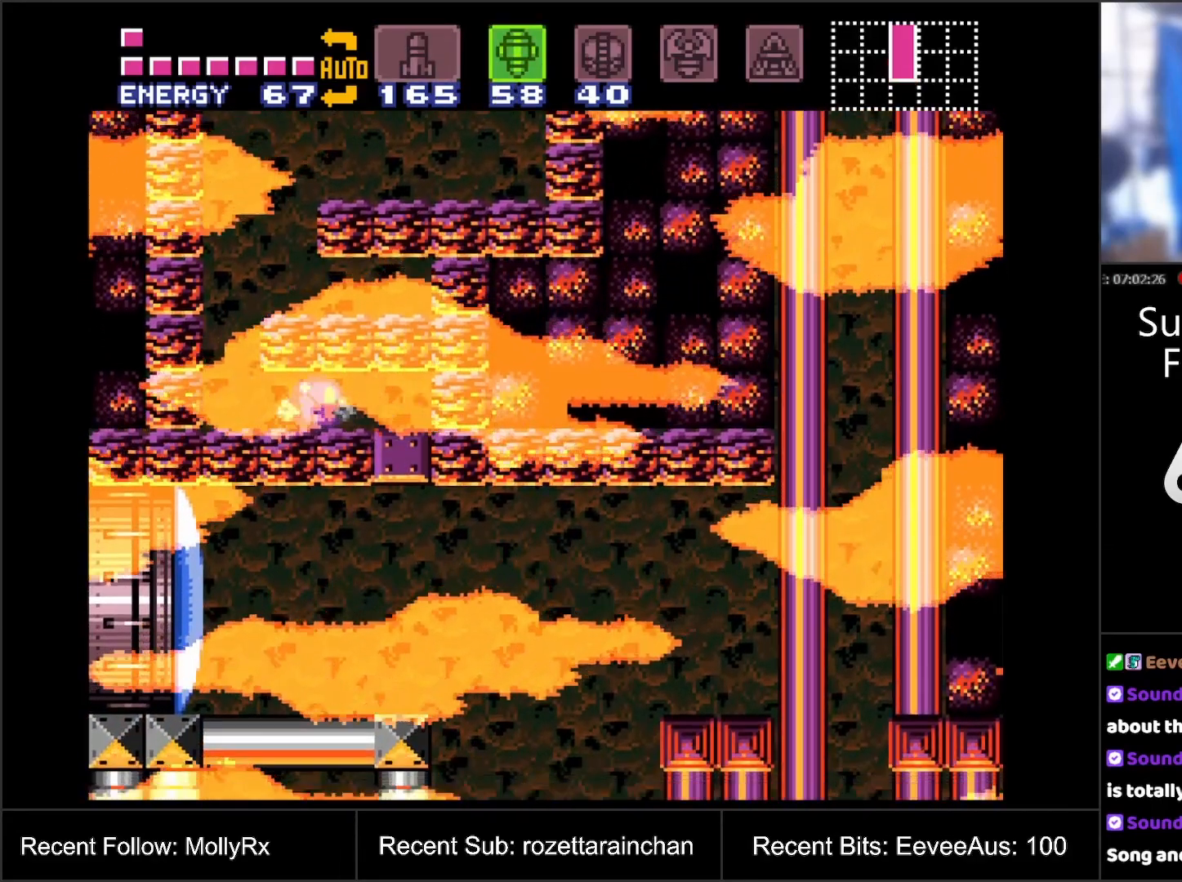
{"buttons": ["DPAD_UP"], "events": [[67, "B", "up"], [433, "DPAD_UP", "down"]]}
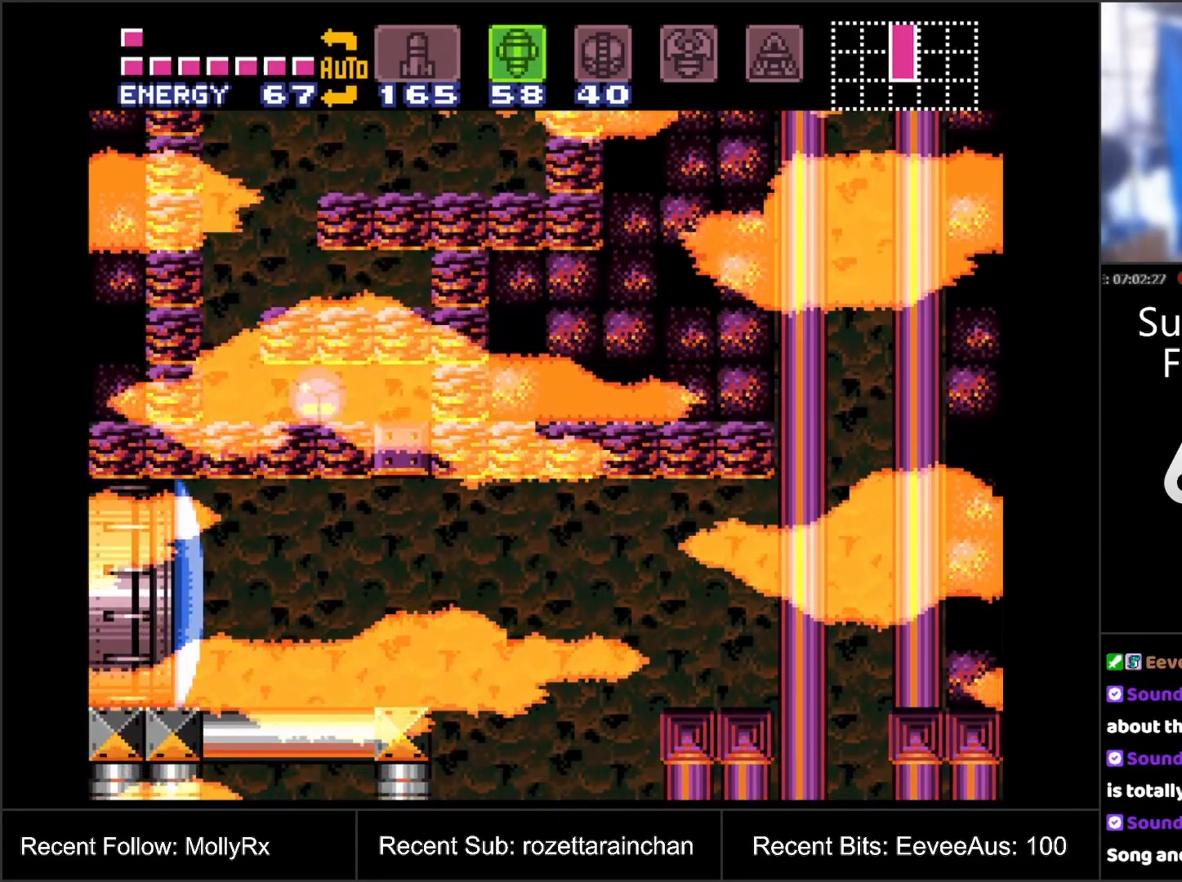
{"buttons": ["DPAD_LEFT"], "events": [[83, "DPAD_UP", "up"], [383, "DPAD_LEFT", "down"]]}
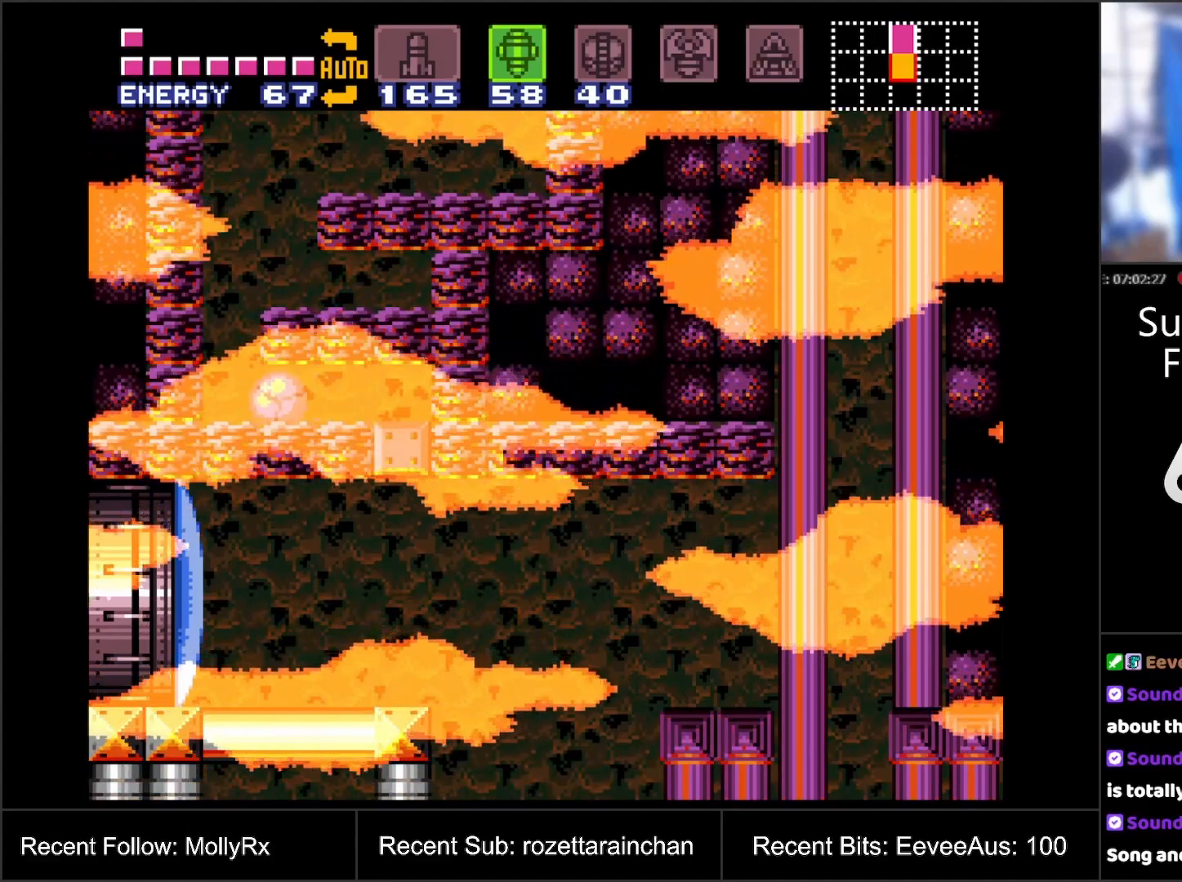
{"buttons": [], "events": [[117, "DPAD_LEFT", "up"], [283, "DPAD_UP", "down"], [333, "DPAD_UP", "up"], [400, "DPAD_UP", "down"], [500, "DPAD_UP", "up"]]}
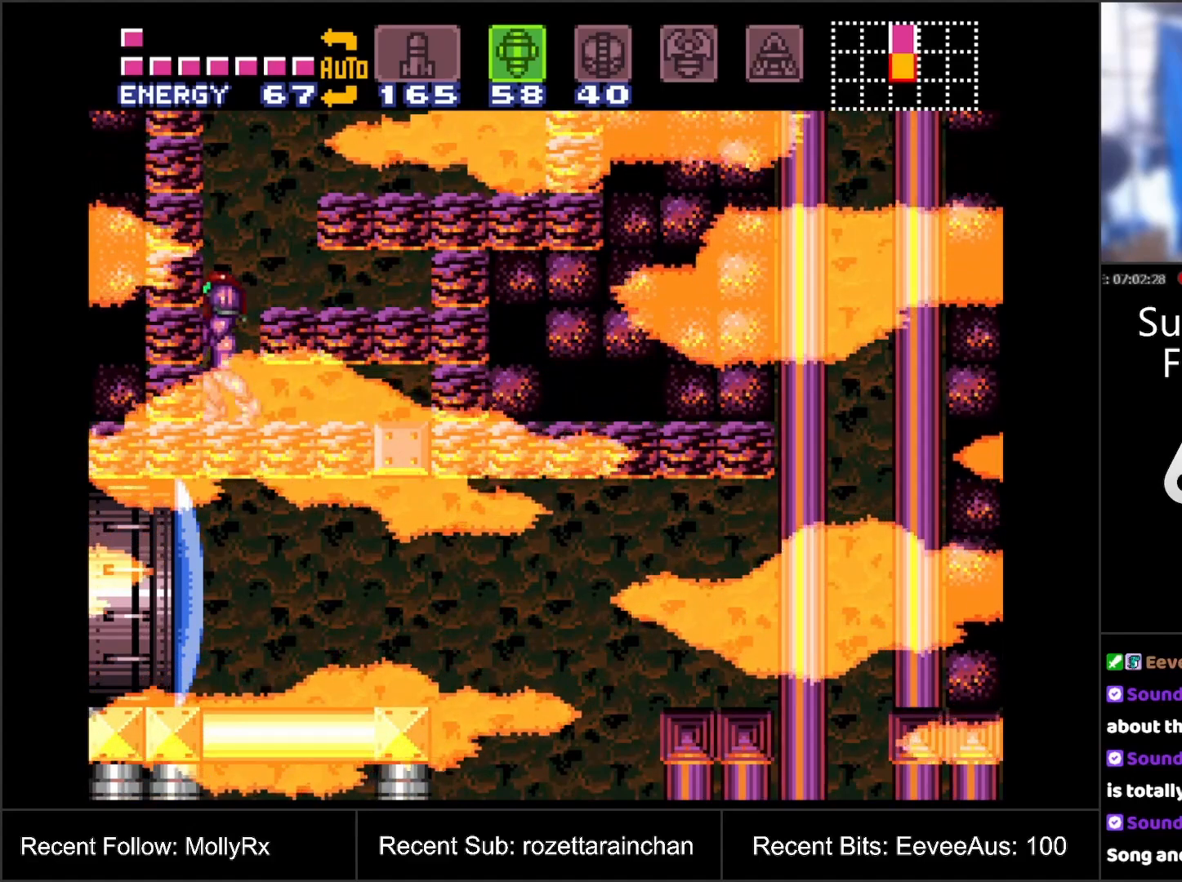
{"buttons": [], "events": []}
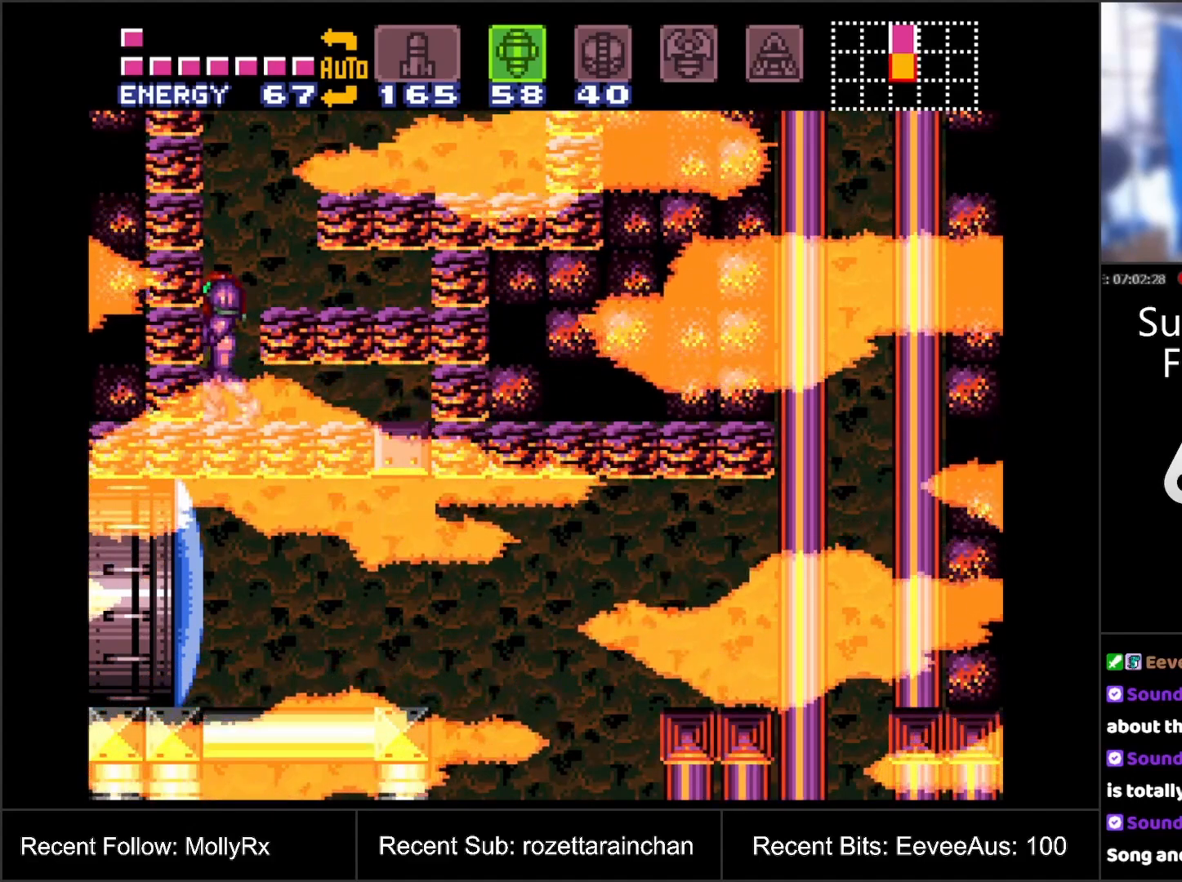
{"buttons": [], "events": []}
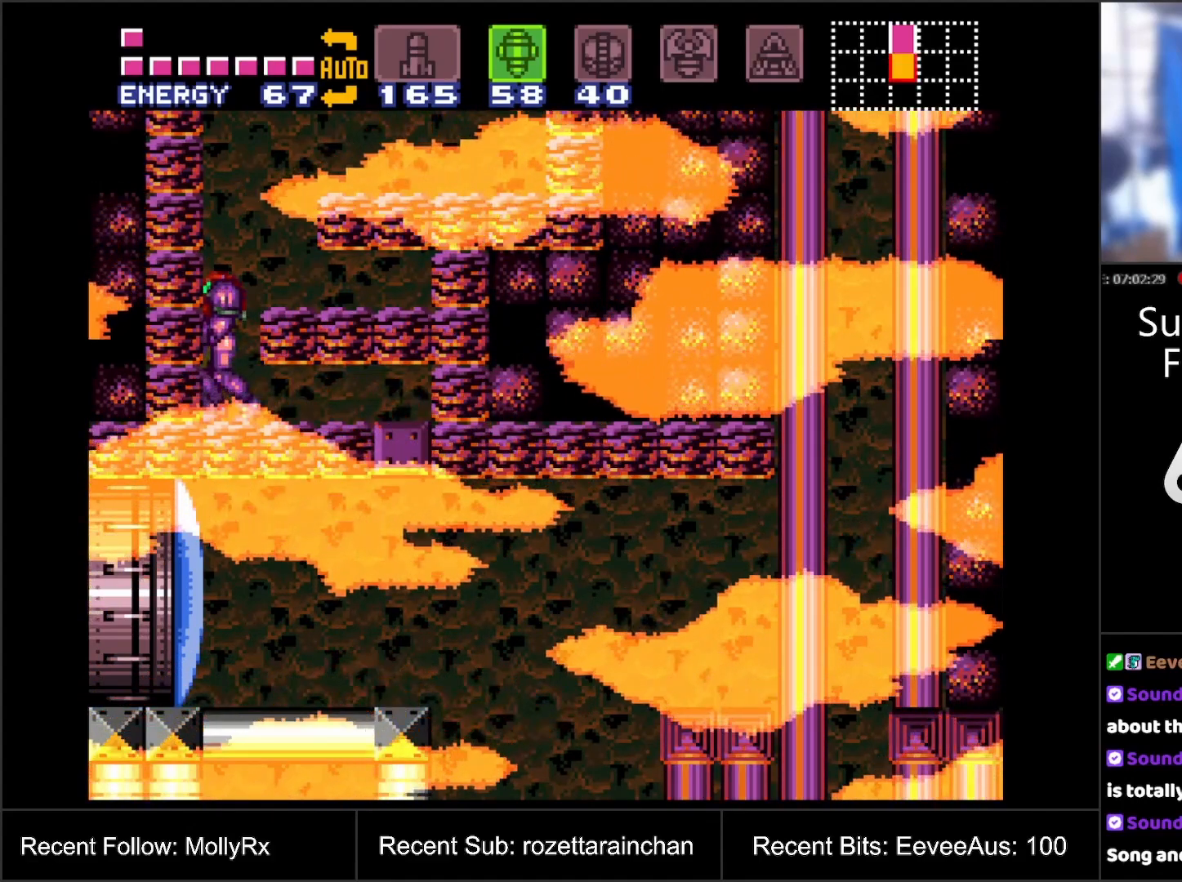
{"buttons": [], "events": []}
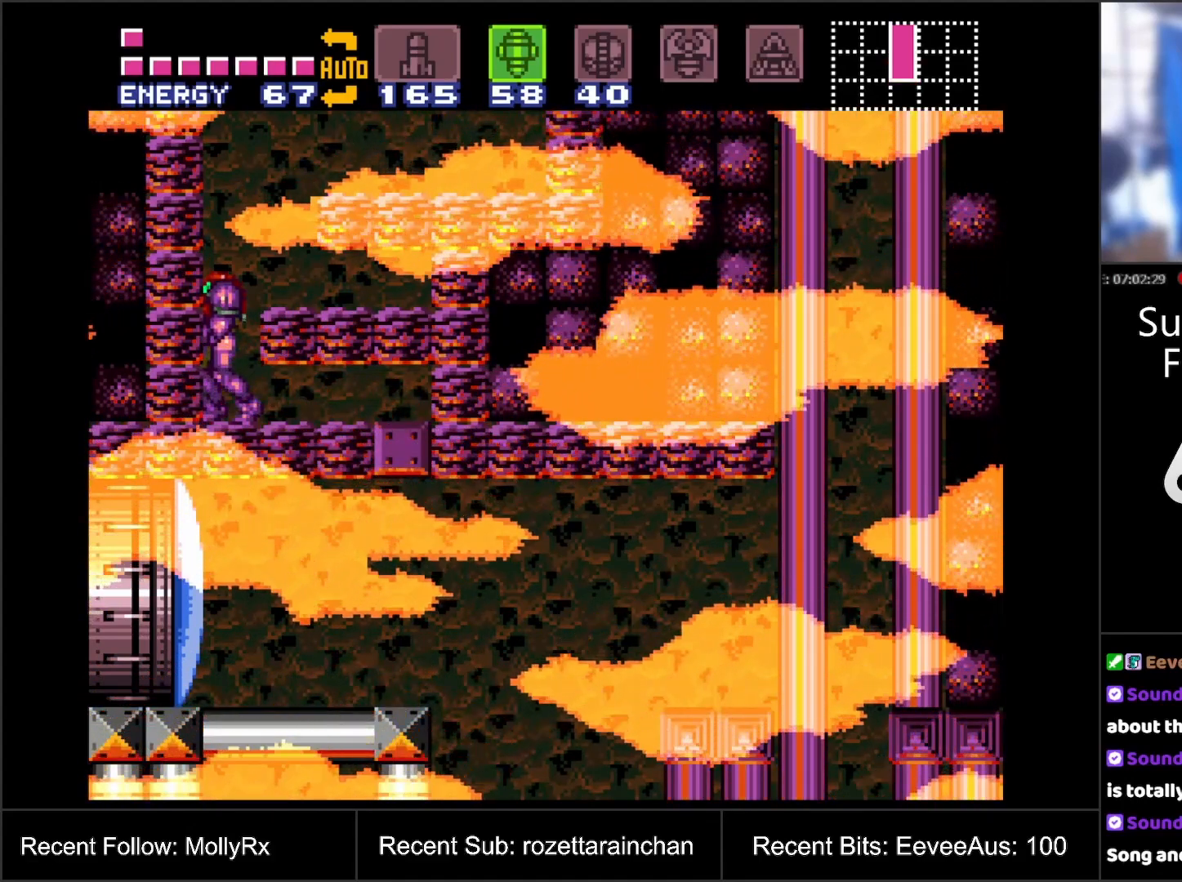
{"buttons": [], "events": []}
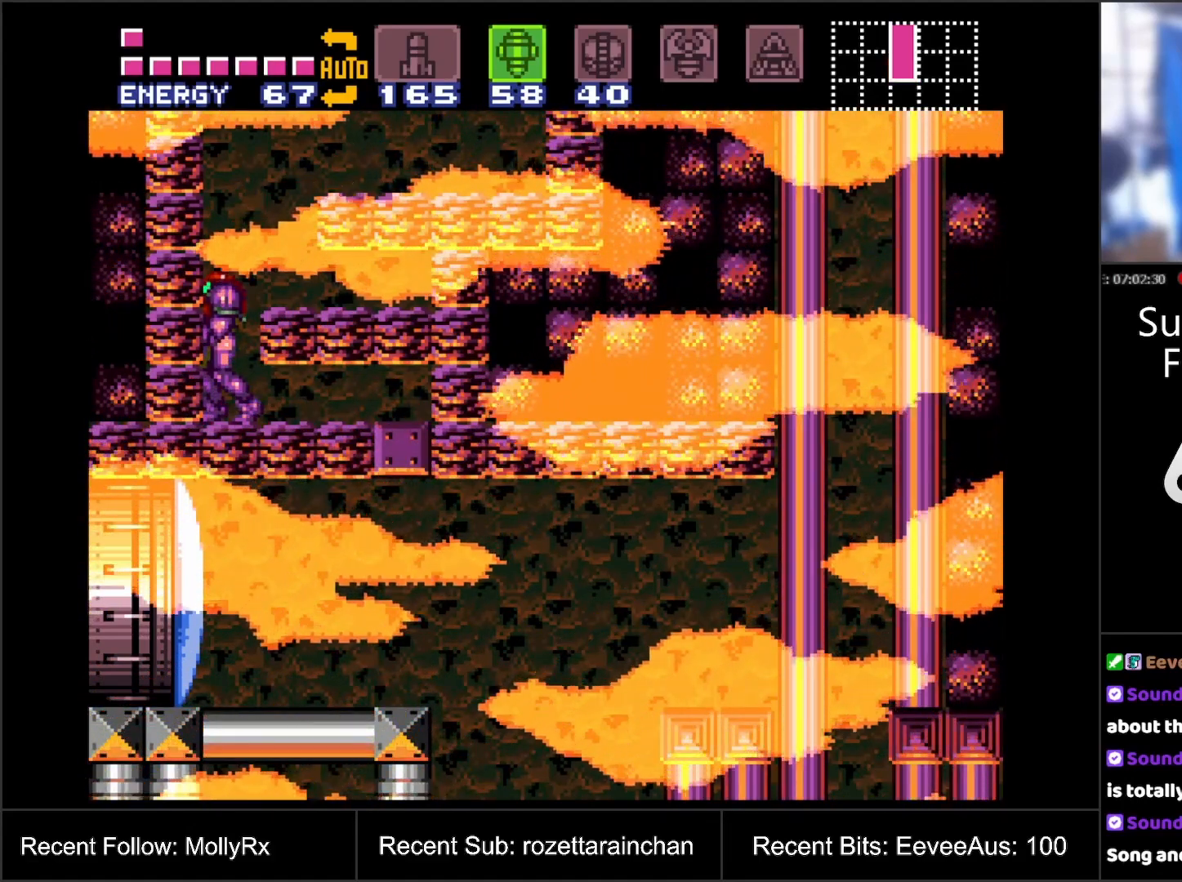
{"buttons": [], "events": []}
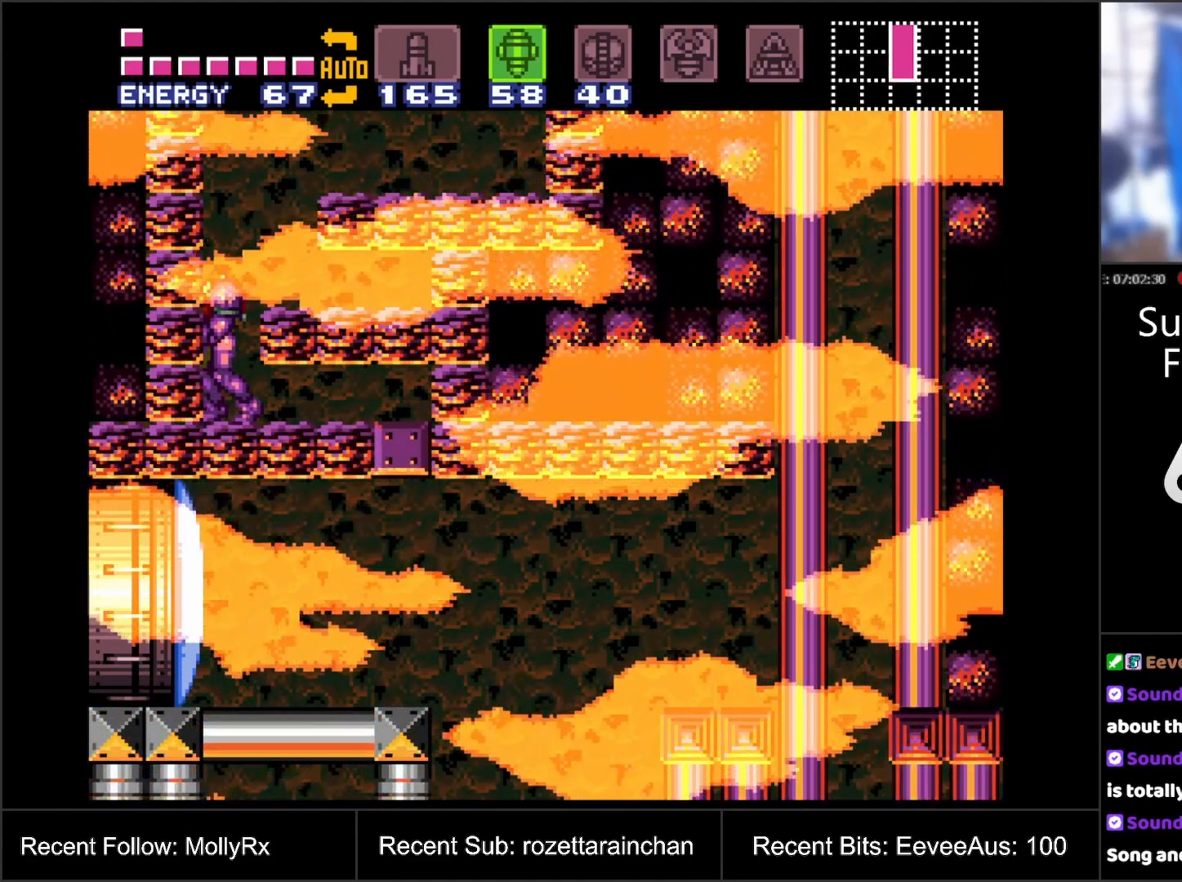
{"buttons": ["START"], "events": [[33, "DPAD_RIGHT", "down"], [100, "DPAD_RIGHT", "up"], [467, "START", "down"]]}
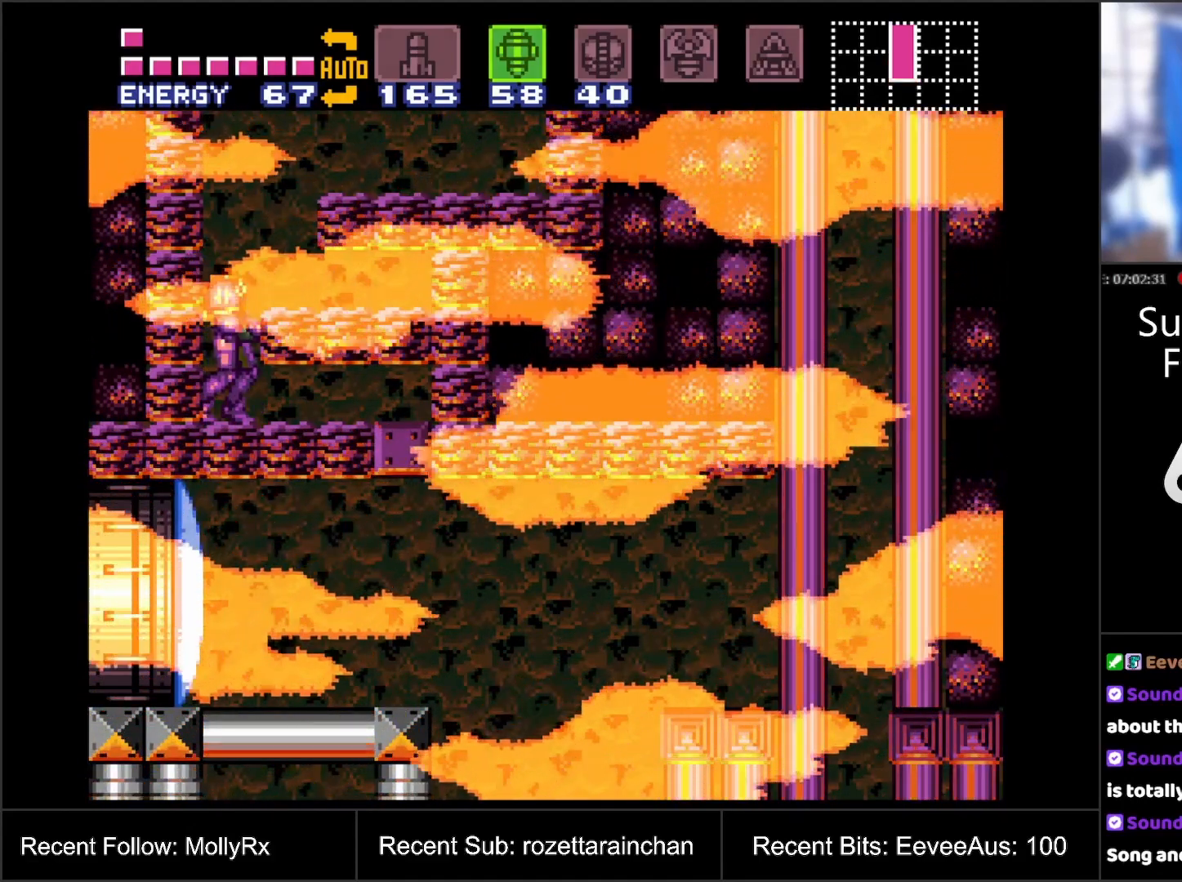
{"buttons": [], "events": [[67, "START", "up"]]}
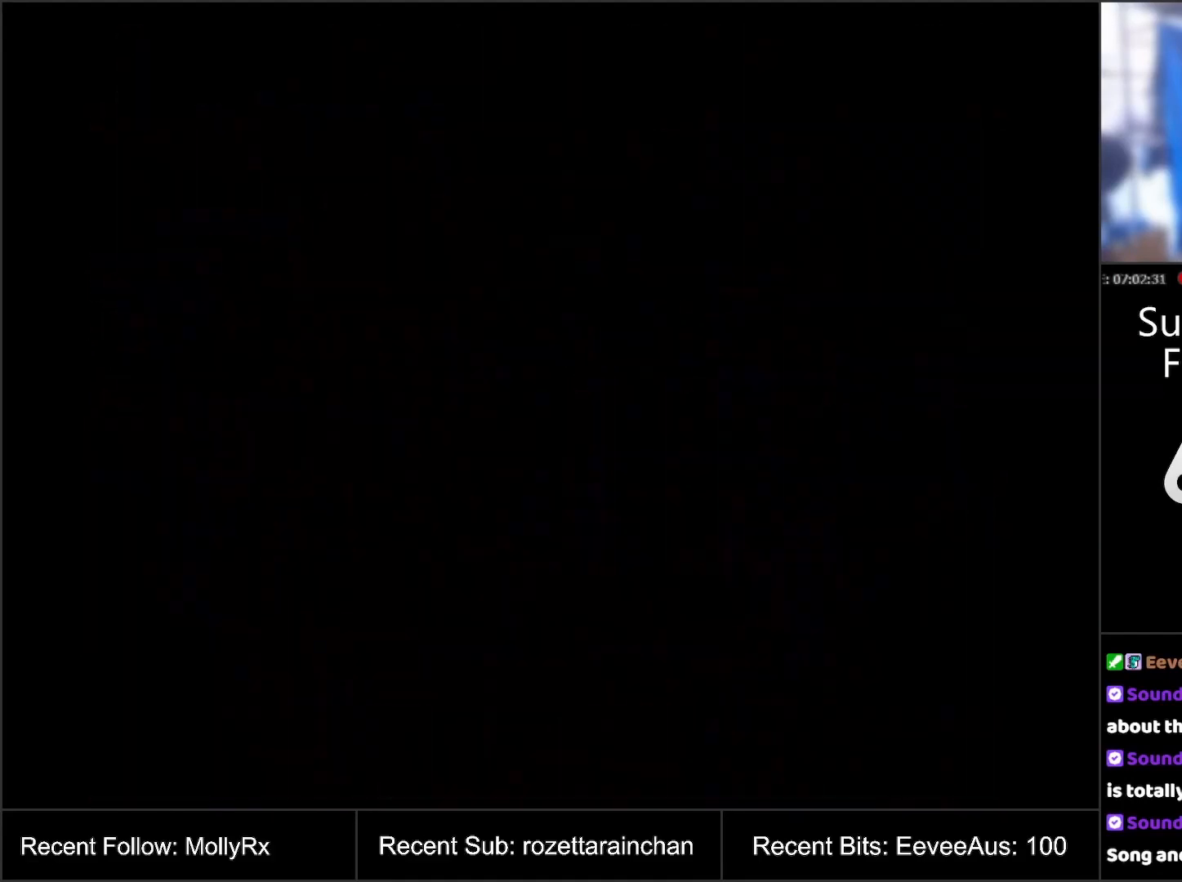
{"buttons": [], "events": []}
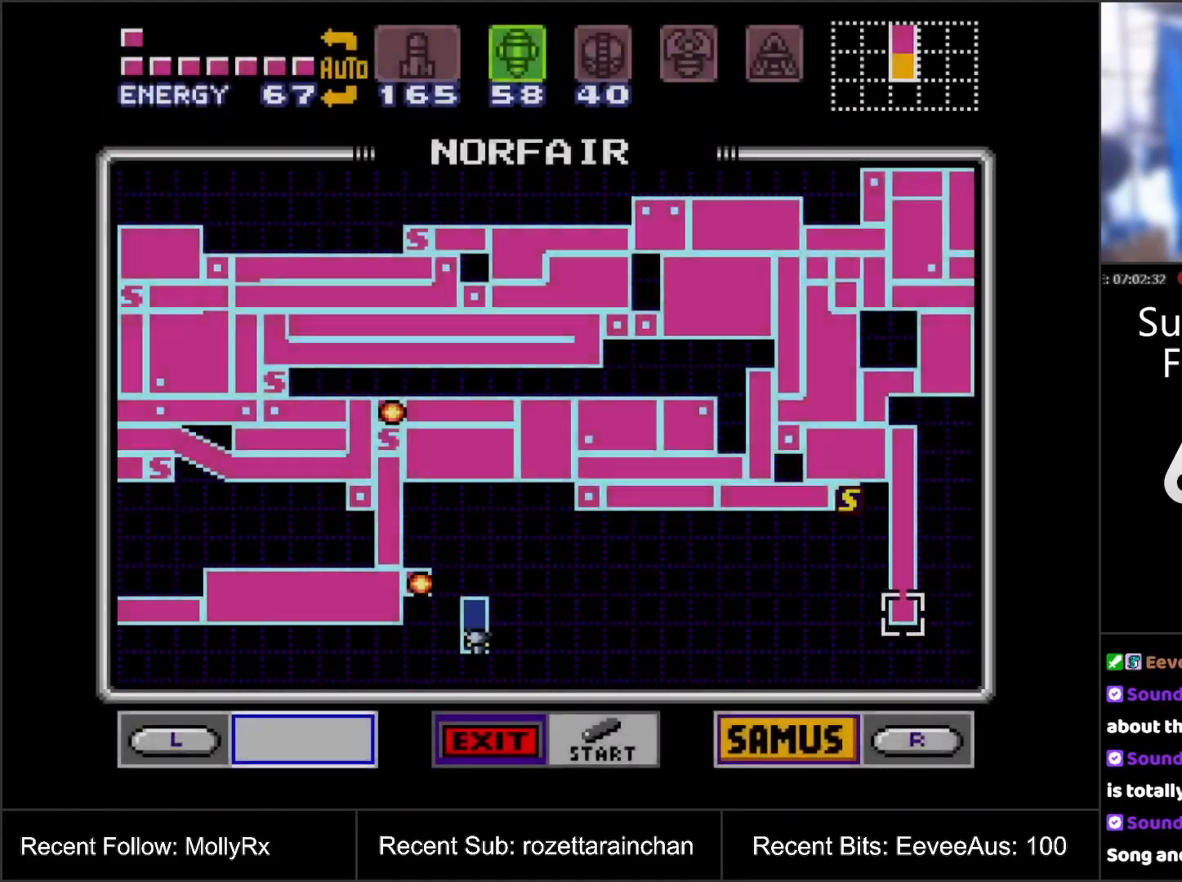
{"buttons": [], "events": [[217, "R1", "down"], [500, "R1", "up"]]}
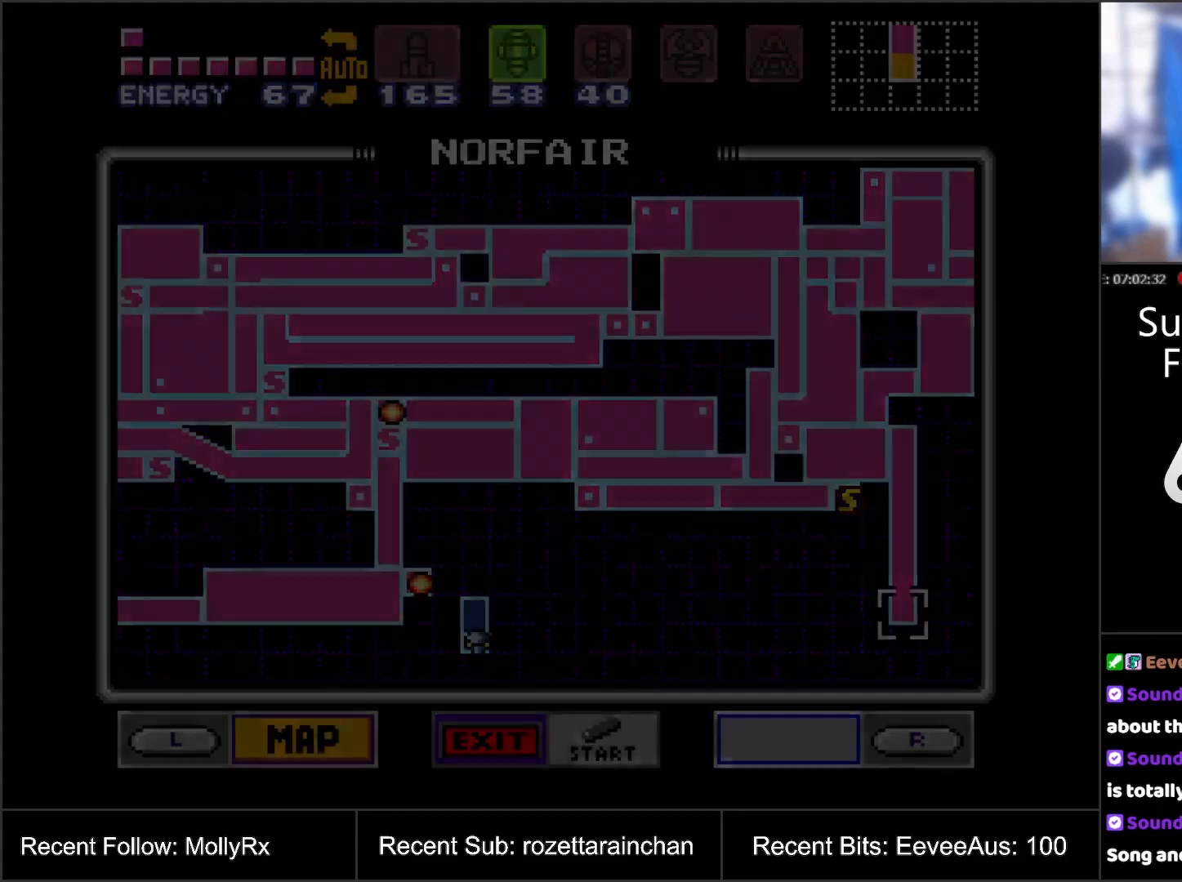
{"buttons": [], "events": []}
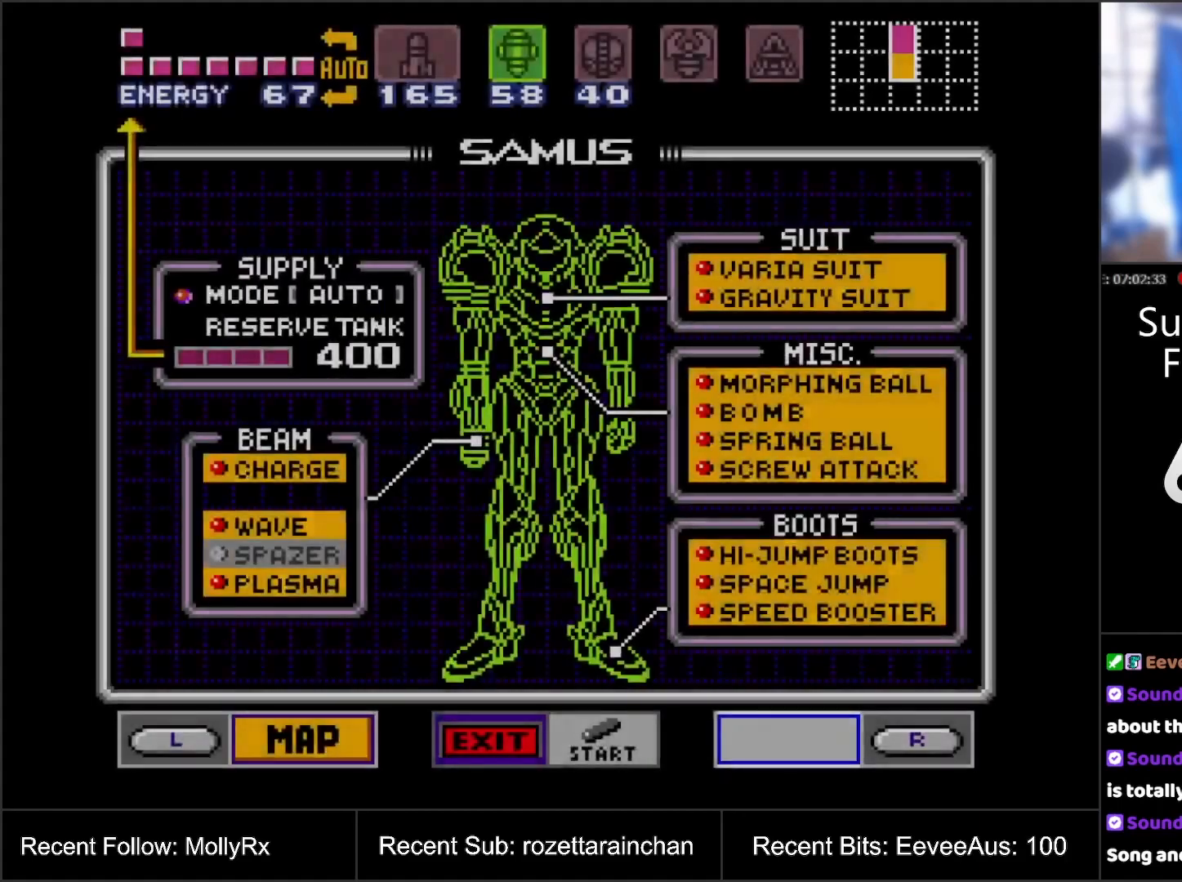
{"buttons": ["A"], "events": [[233, "DPAD_RIGHT", "down"], [300, "DPAD_RIGHT", "up"], [450, "A", "down"]]}
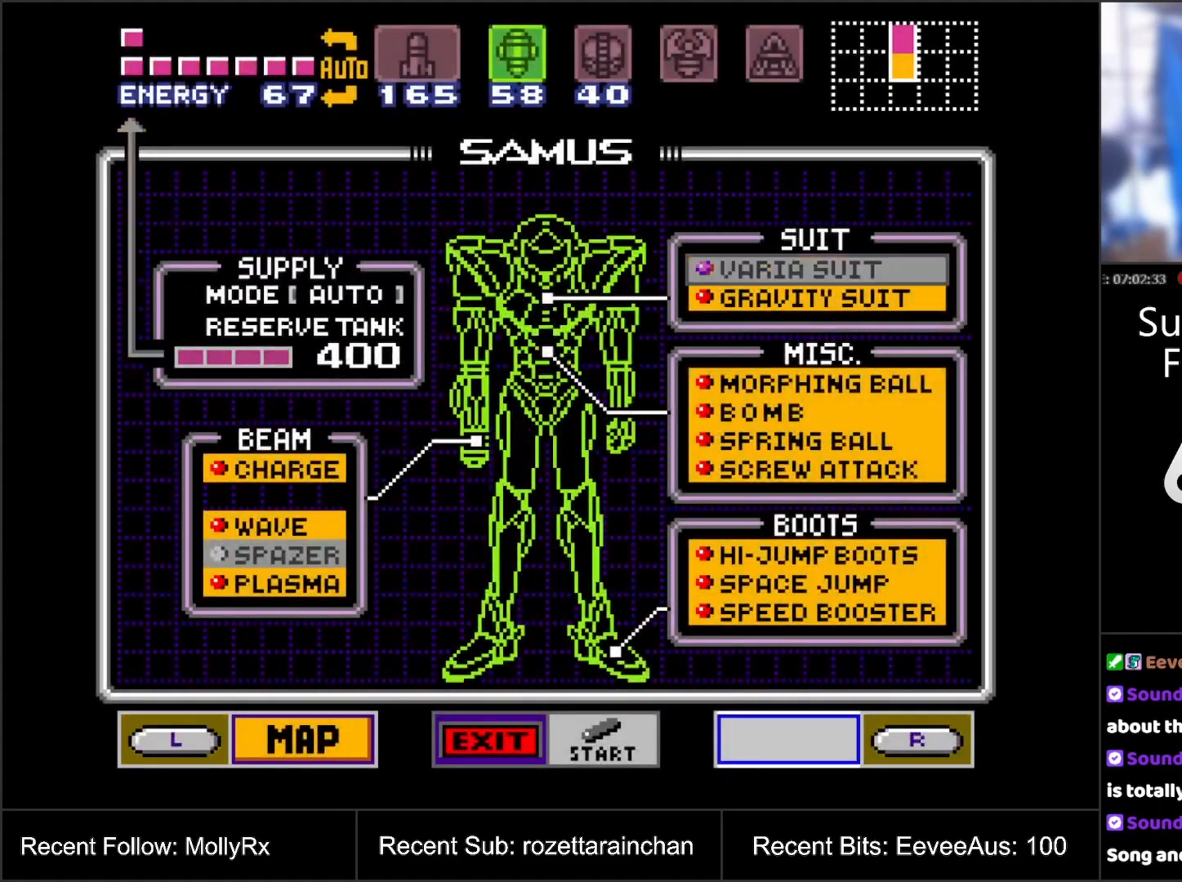
{"buttons": [], "events": [[17, "A", "up"], [100, "DPAD_DOWN", "down"], [217, "A", "down"], [217, "DPAD_DOWN", "up"], [350, "A", "up"]]}
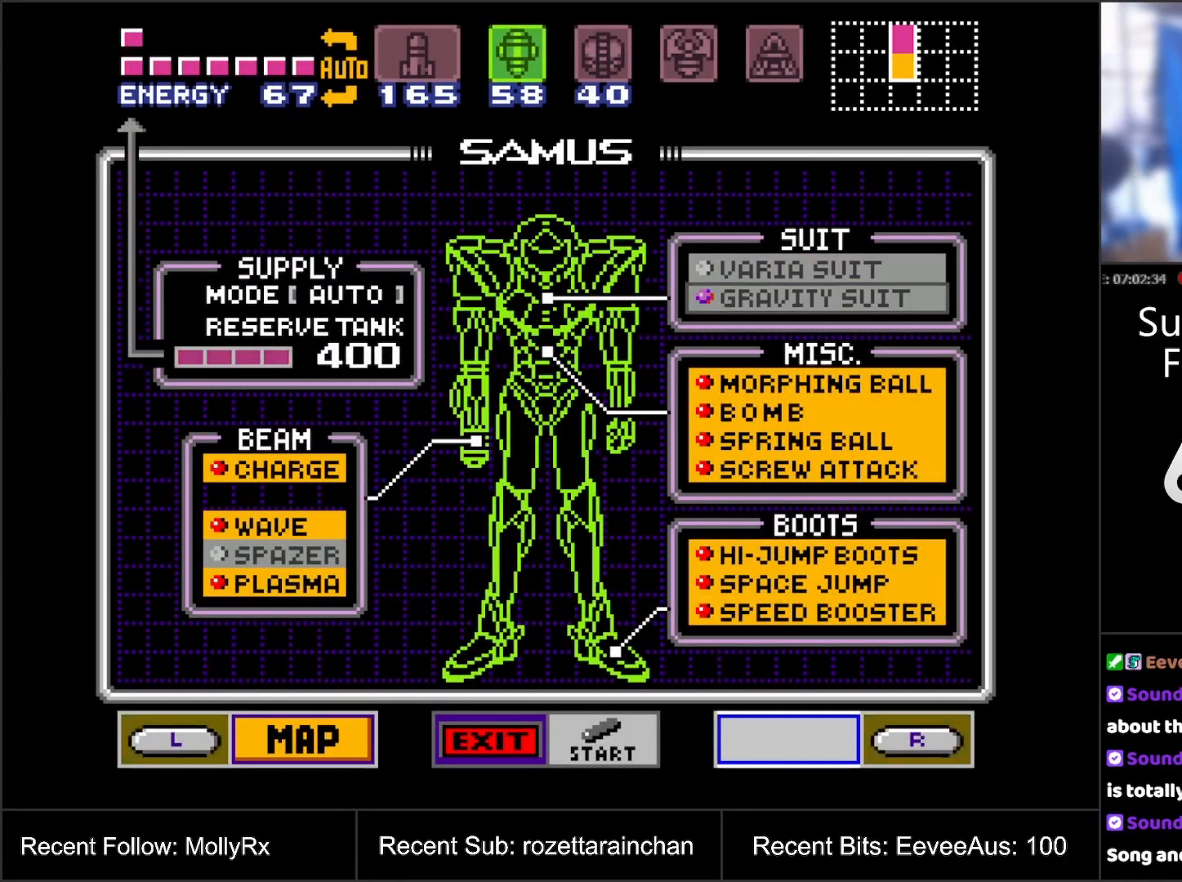
{"buttons": [], "events": []}
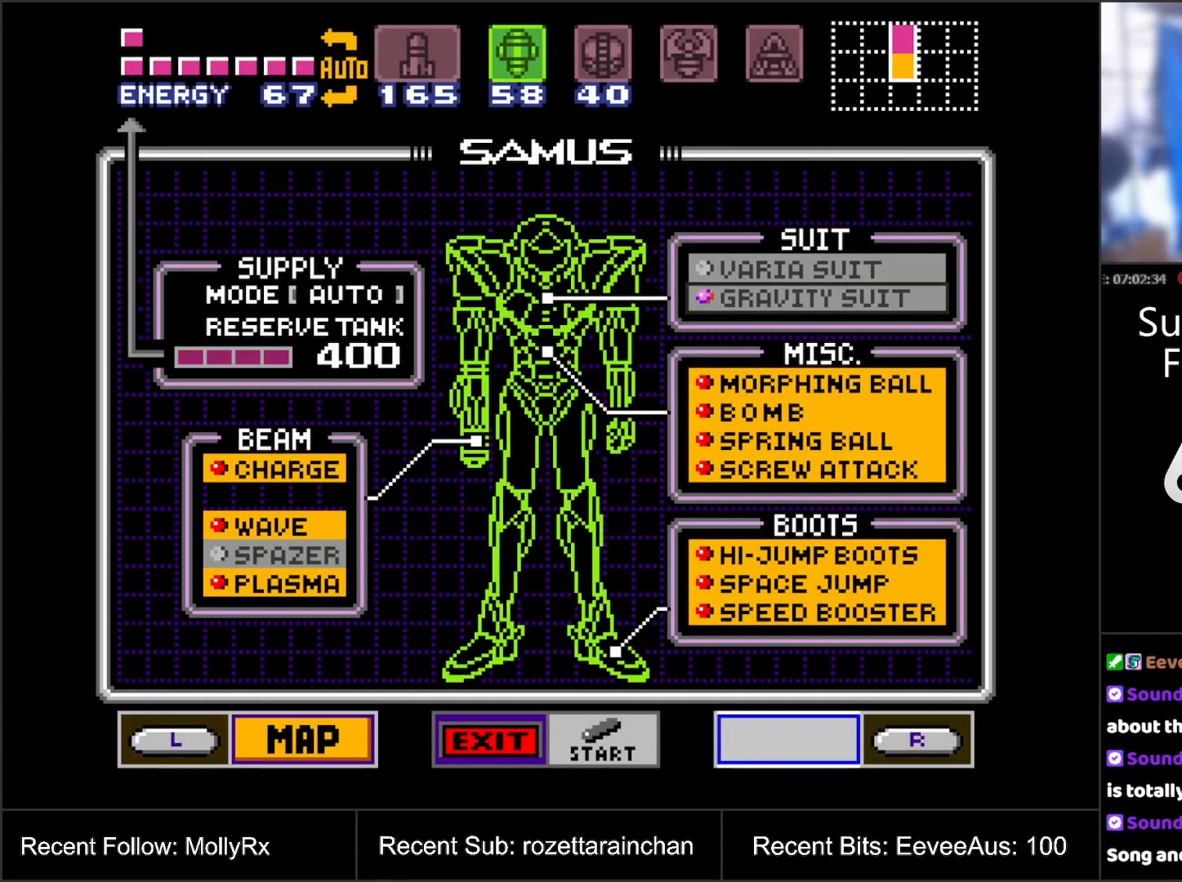
{"buttons": [], "events": [[100, "DPAD_LEFT", "down"], [183, "DPAD_LEFT", "up"]]}
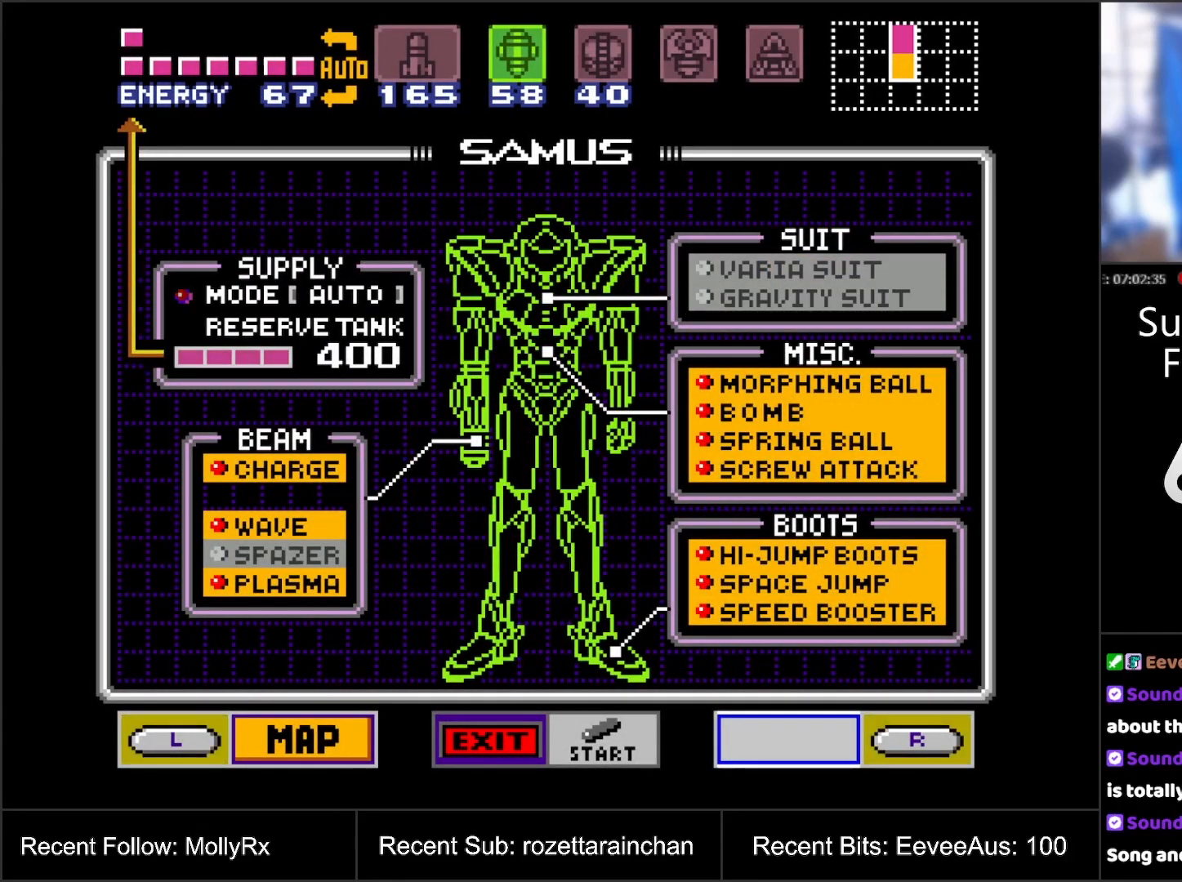
{"buttons": [], "events": [[67, "START", "down"], [183, "START", "up"]]}
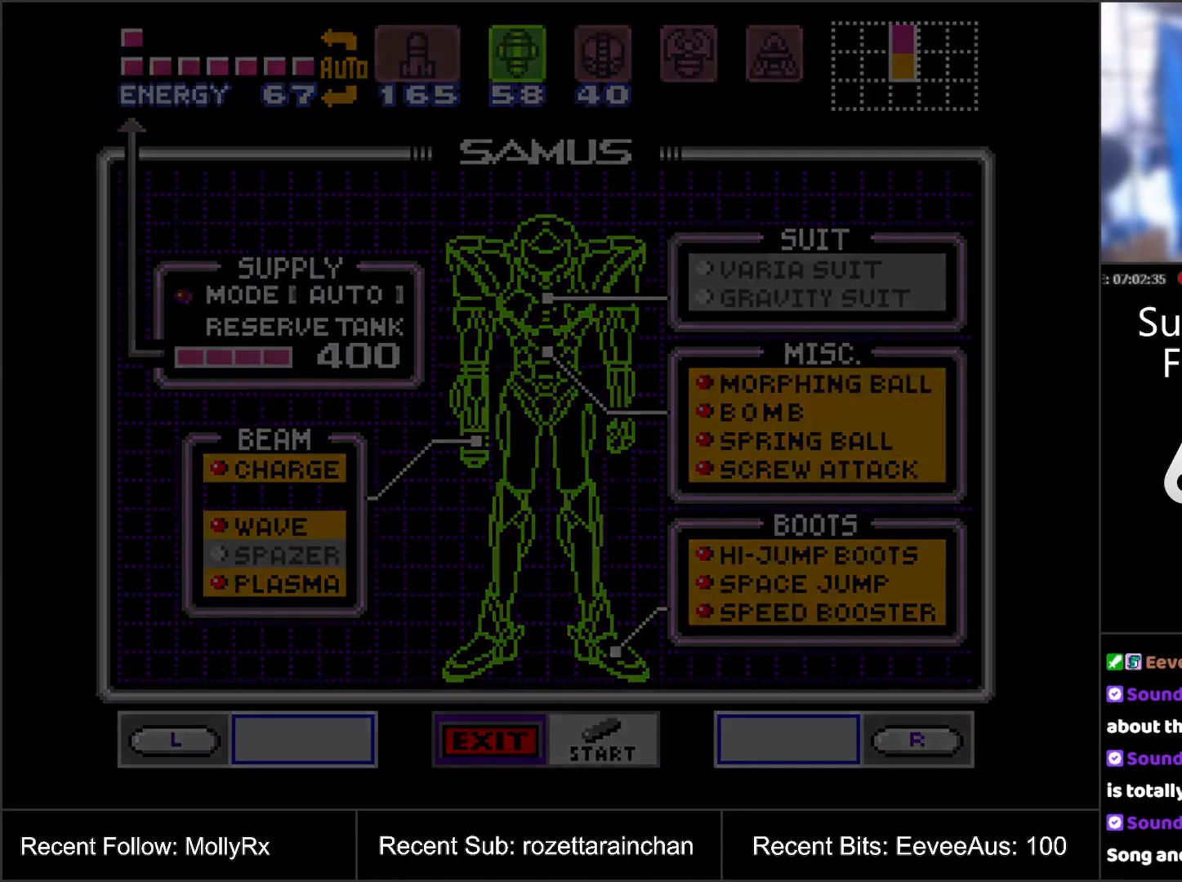
{"buttons": [], "events": []}
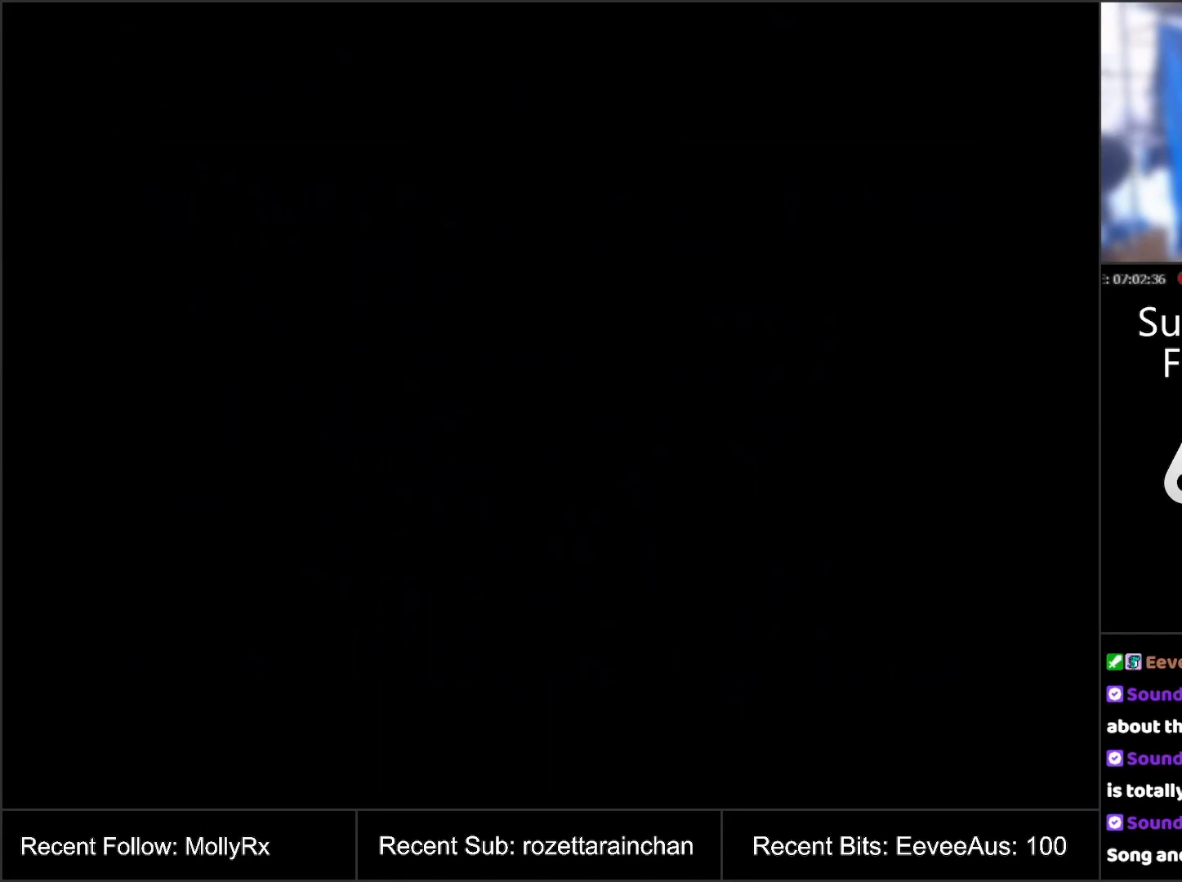
{"buttons": [], "events": []}
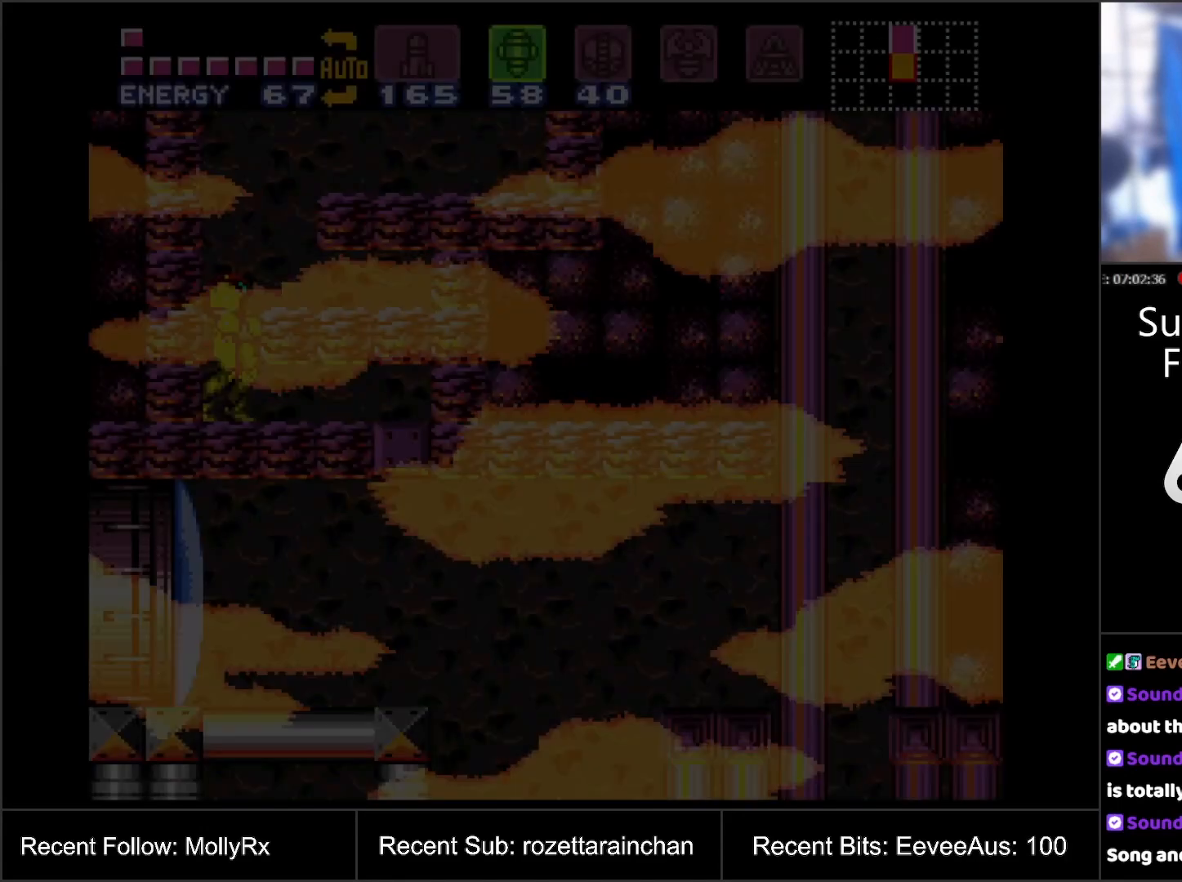
{"buttons": ["B", "DPAD_RIGHT"], "events": [[383, "B", "down"], [433, "DPAD_RIGHT", "down"]]}
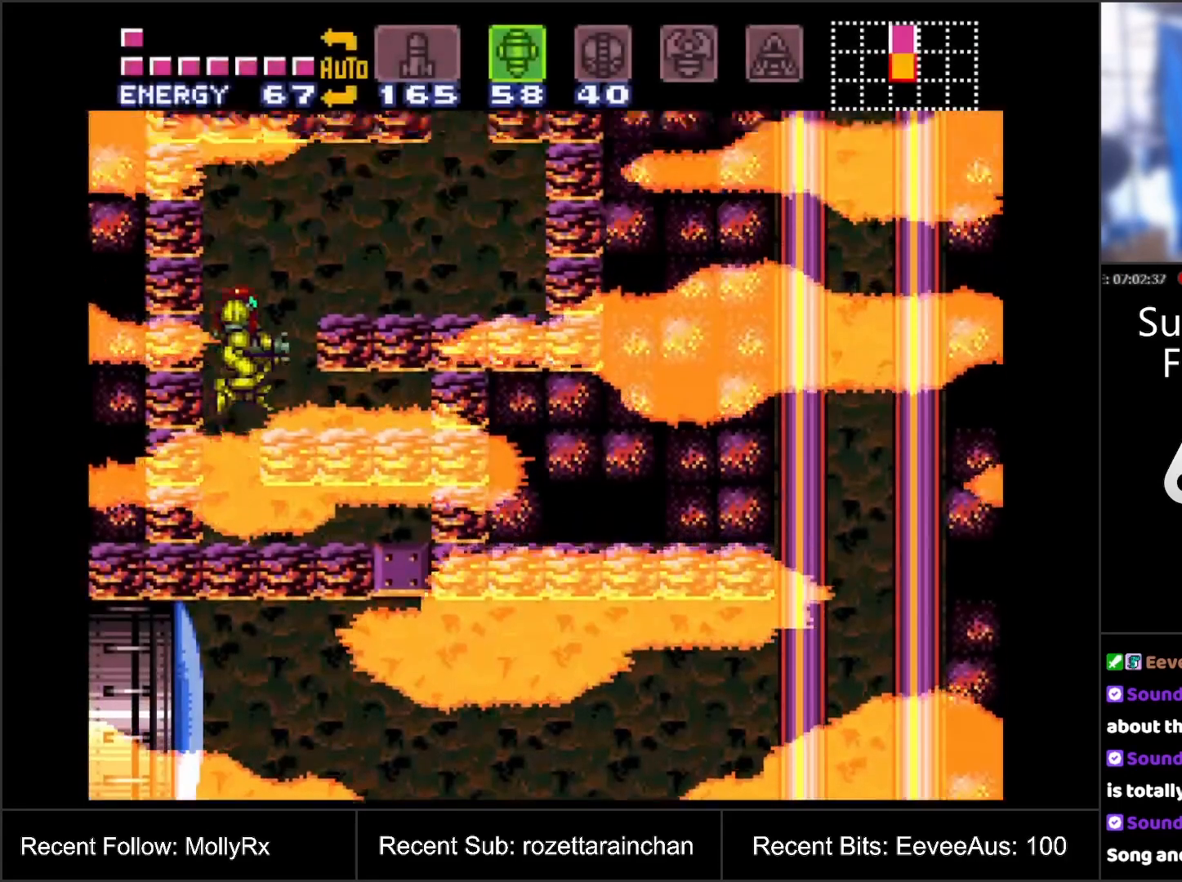
{"buttons": ["DPAD_RIGHT"], "events": [[350, "B", "up"]]}
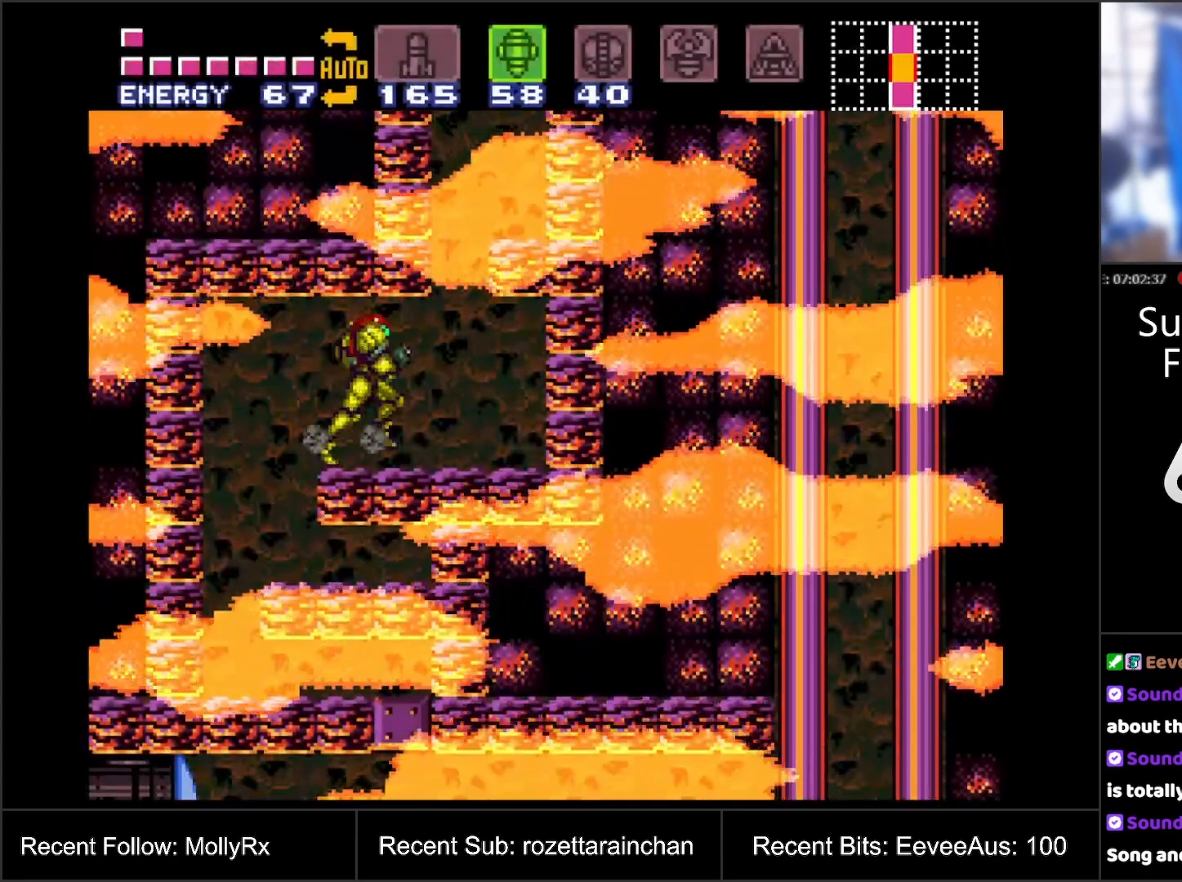
{"buttons": ["B"], "events": [[100, "DPAD_RIGHT", "up"], [383, "B", "down"]]}